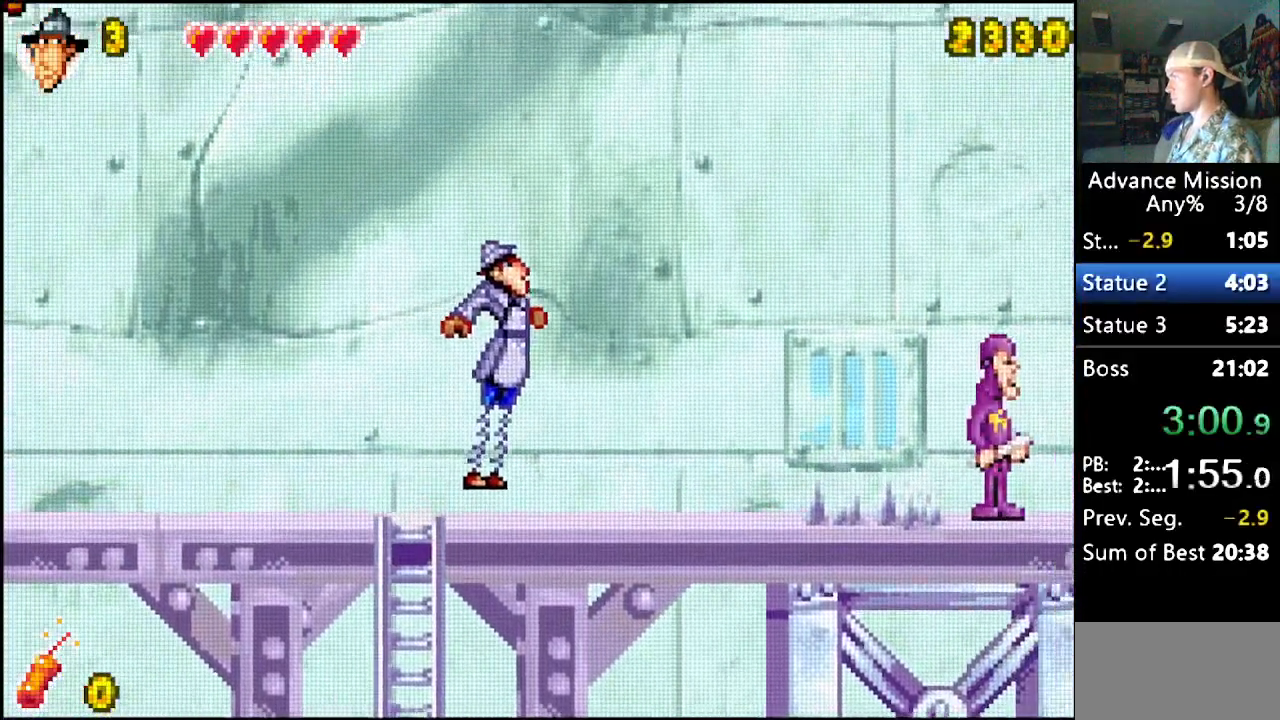
Gameplay with a controller (Nintendo layout); each line is a JSON object with the inputs held at the frame after it. "events" lists button and stick changes between this image and that frame as [ms after this image, input, new state], when the widget could be followed in between. Not read: L1 L3 R1 R3.
{"buttons": ["DPAD_RIGHT"], "events": [[300, "DPAD_RIGHT", "down"]]}
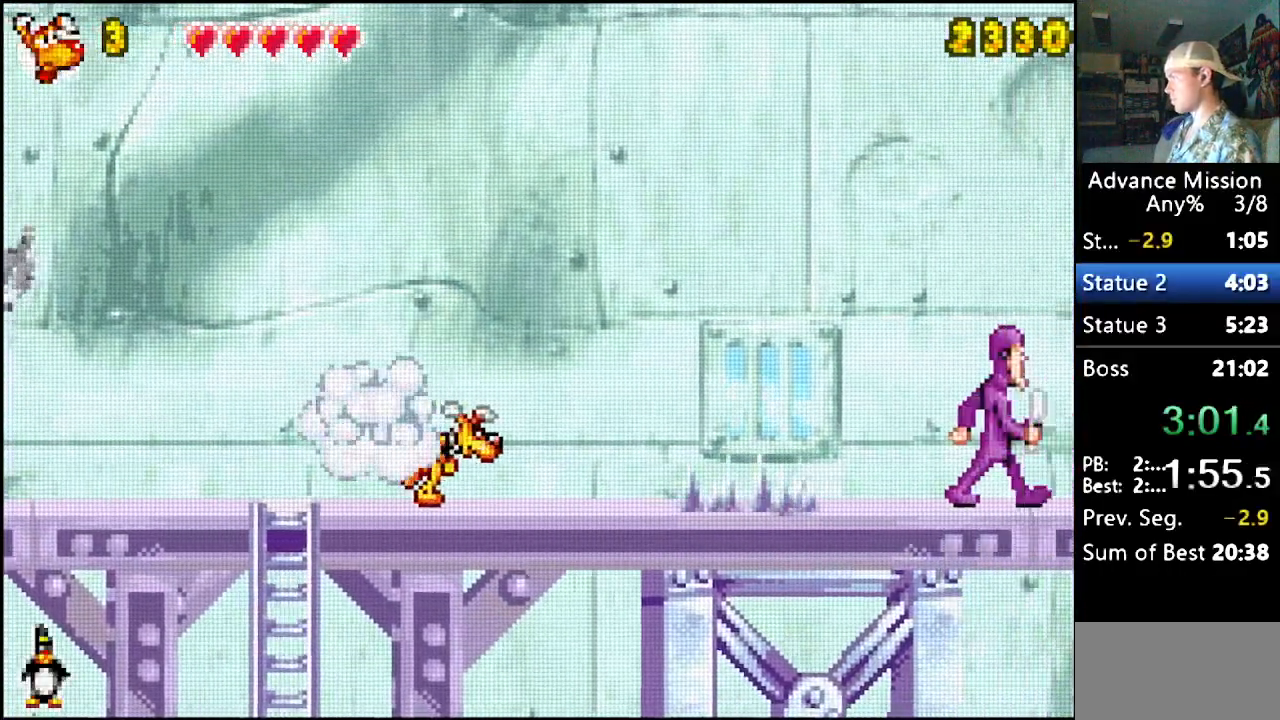
{"buttons": ["B", "DPAD_RIGHT"], "events": [[117, "DPAD_DOWN", "down"], [183, "B", "down"], [283, "DPAD_DOWN", "up"]]}
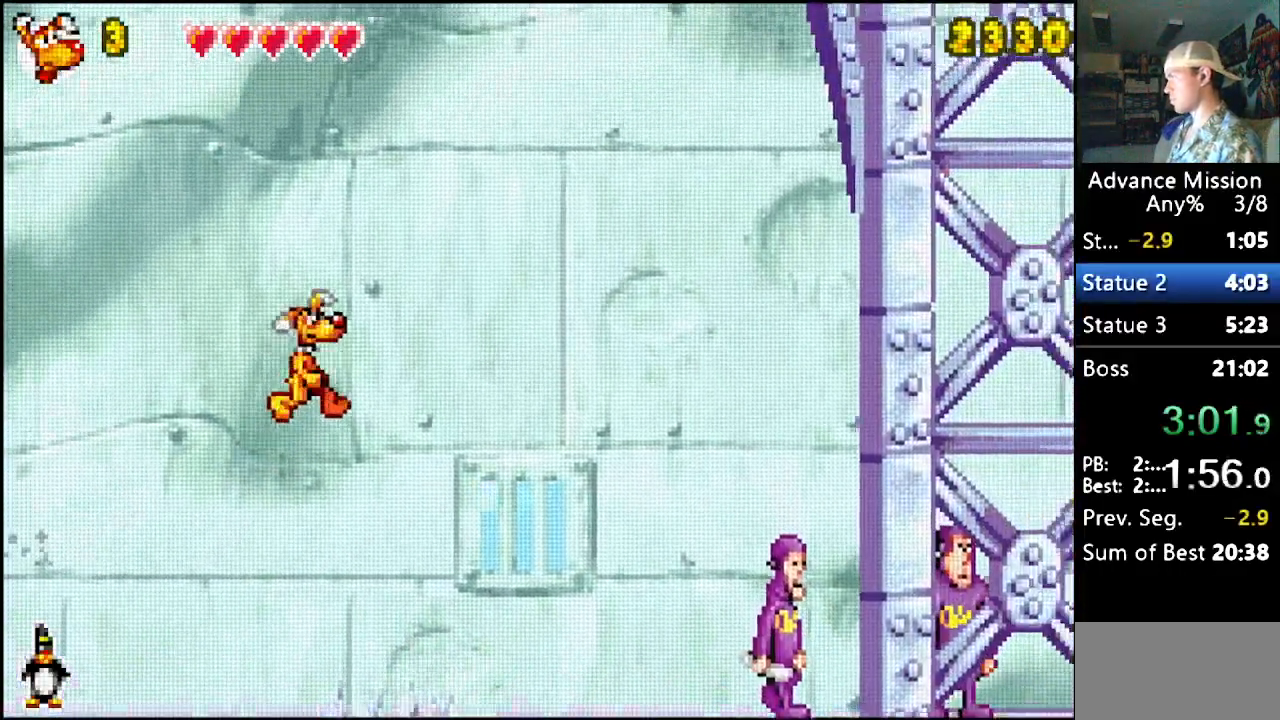
{"buttons": ["B", "DPAD_RIGHT"], "events": [[317, "B", "up"], [467, "B", "down"]]}
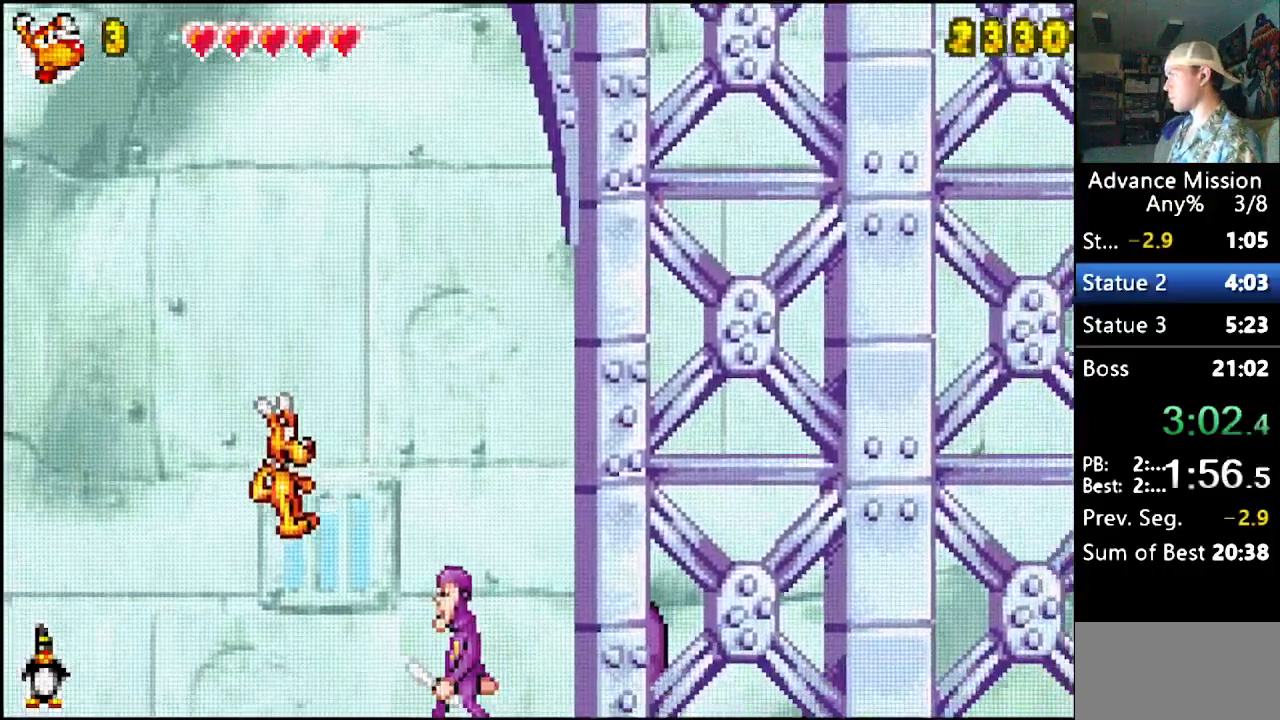
{"buttons": ["B", "DPAD_RIGHT"], "events": []}
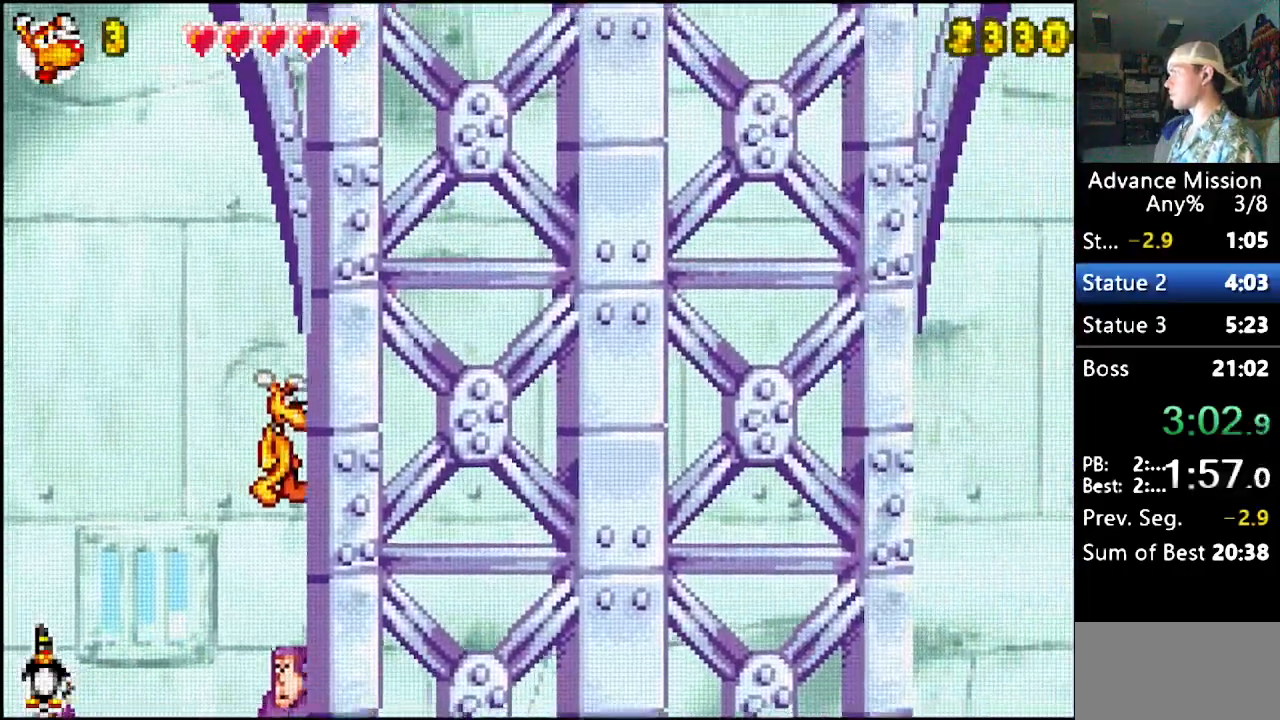
{"buttons": ["DPAD_RIGHT"], "events": [[117, "B", "up"]]}
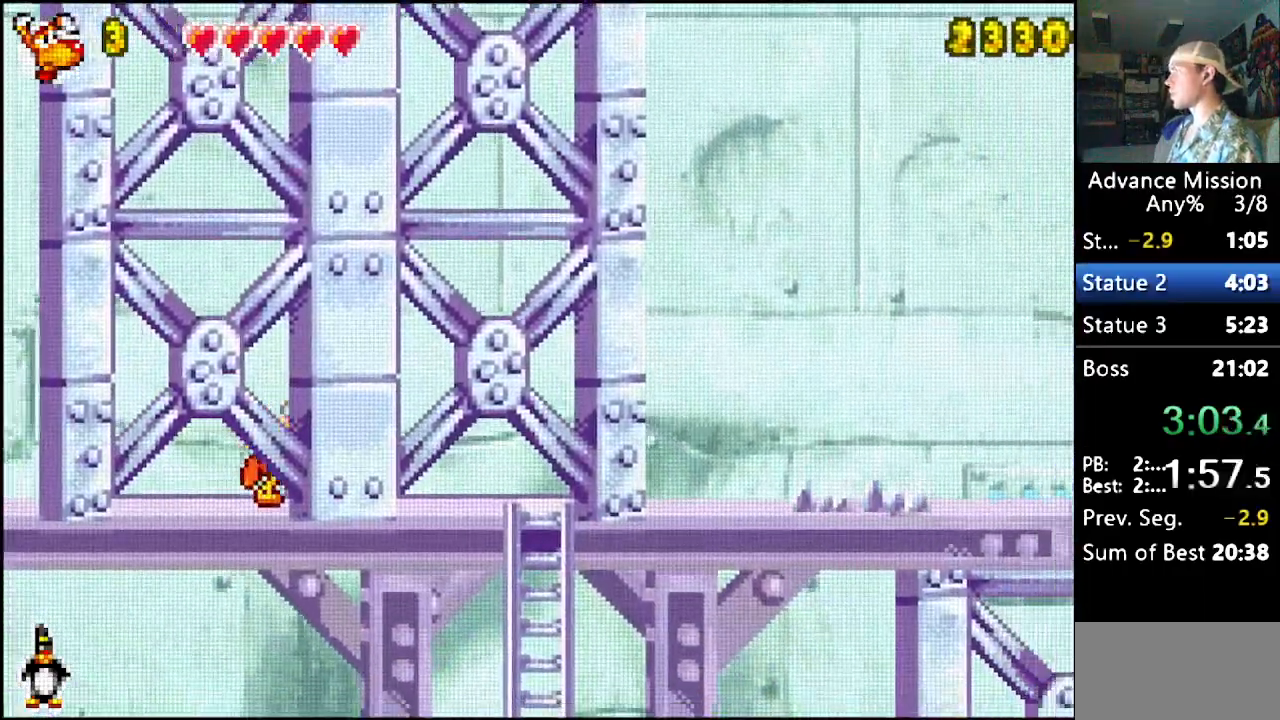
{"buttons": ["DPAD_DOWN"], "events": [[433, "DPAD_DOWN", "down"], [433, "DPAD_RIGHT", "up"]]}
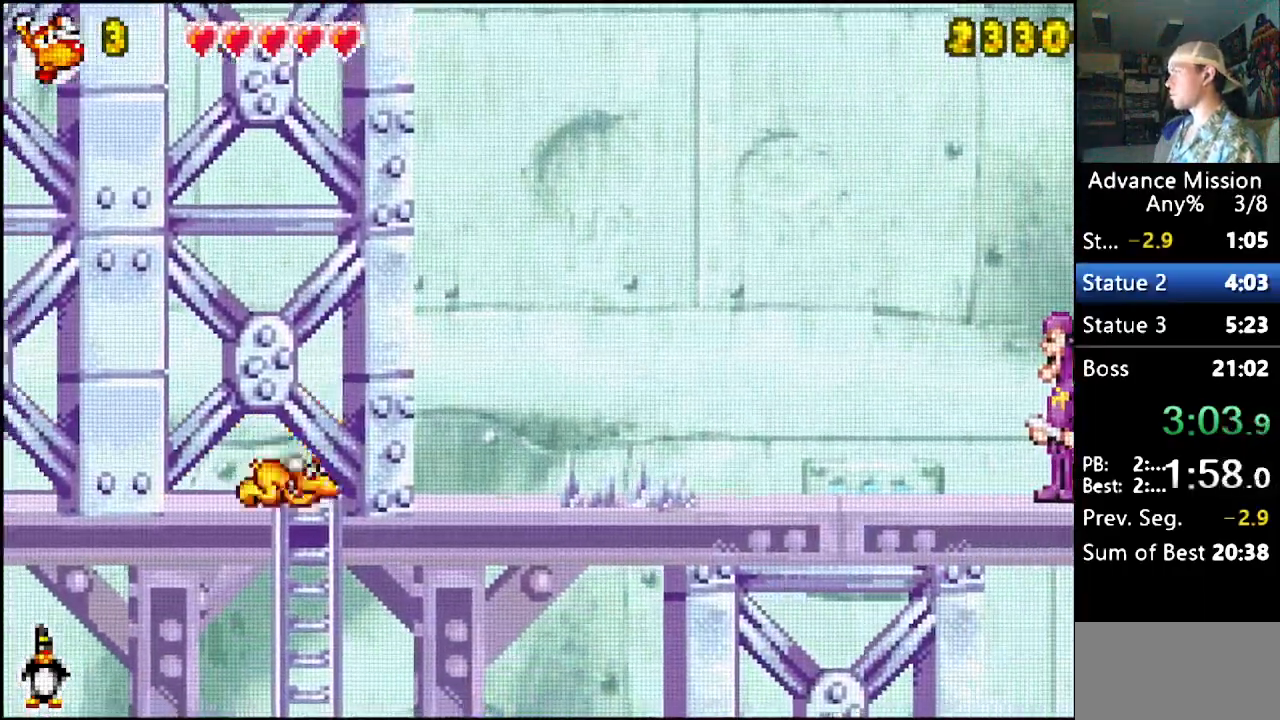
{"buttons": ["B"], "events": [[500, "B", "down"], [500, "DPAD_DOWN", "up"]]}
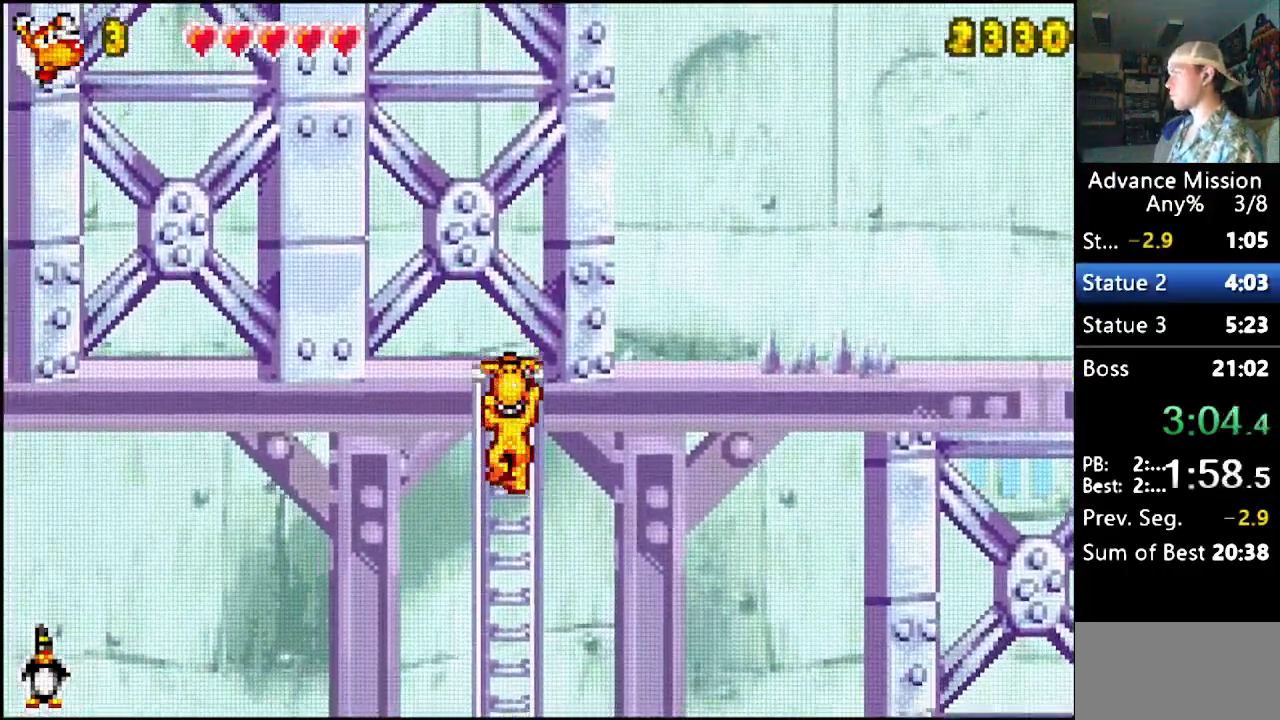
{"buttons": ["DPAD_RIGHT"], "events": [[17, "B", "up"], [433, "DPAD_RIGHT", "down"]]}
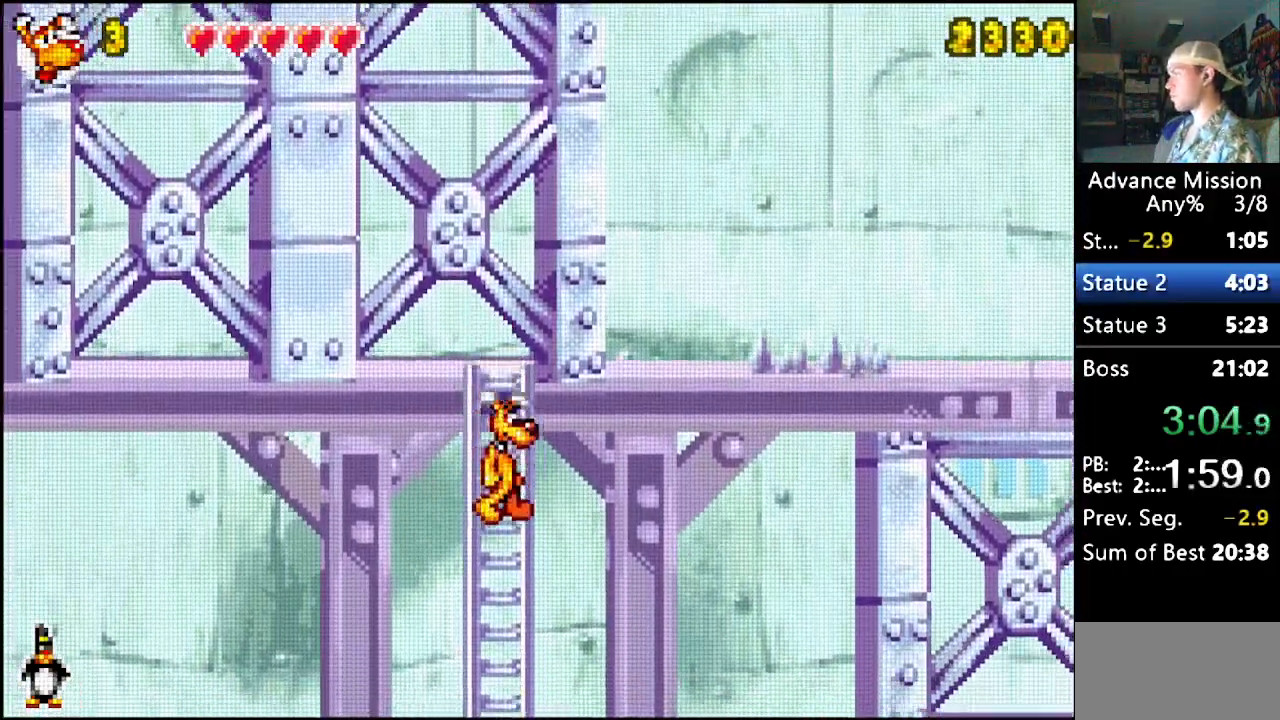
{"buttons": ["DPAD_RIGHT"], "events": []}
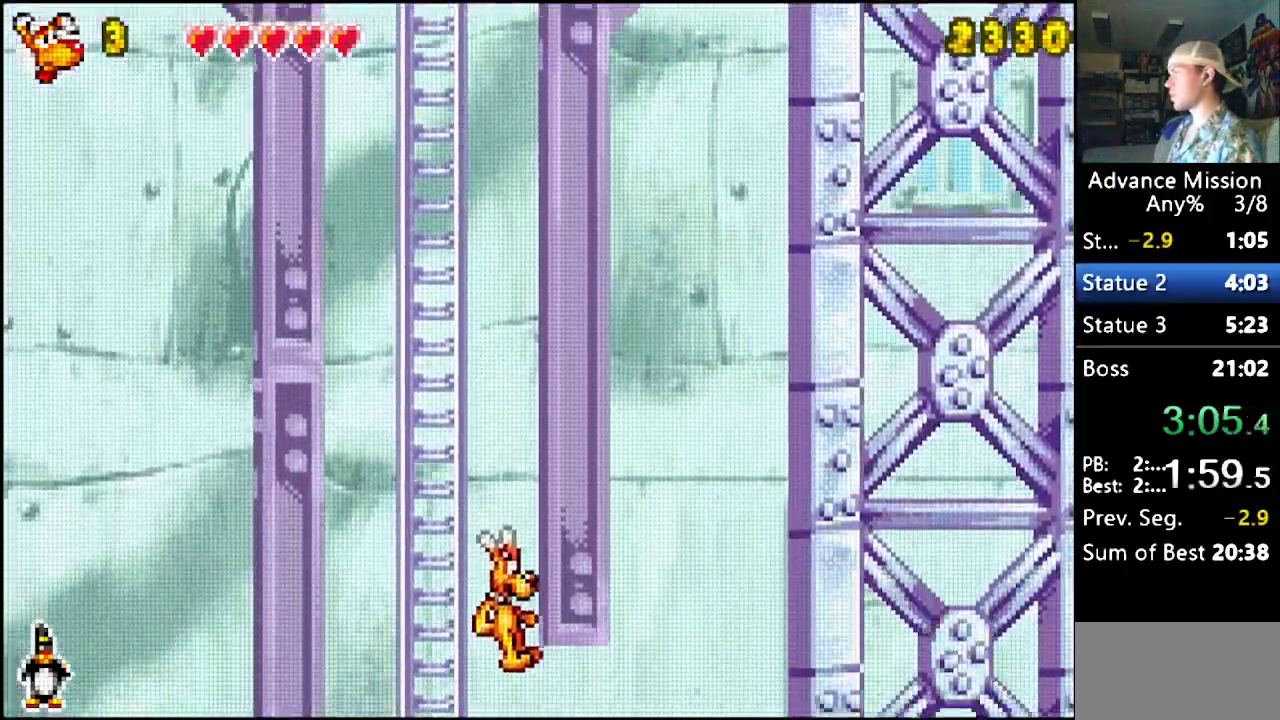
{"buttons": ["DPAD_RIGHT"], "events": []}
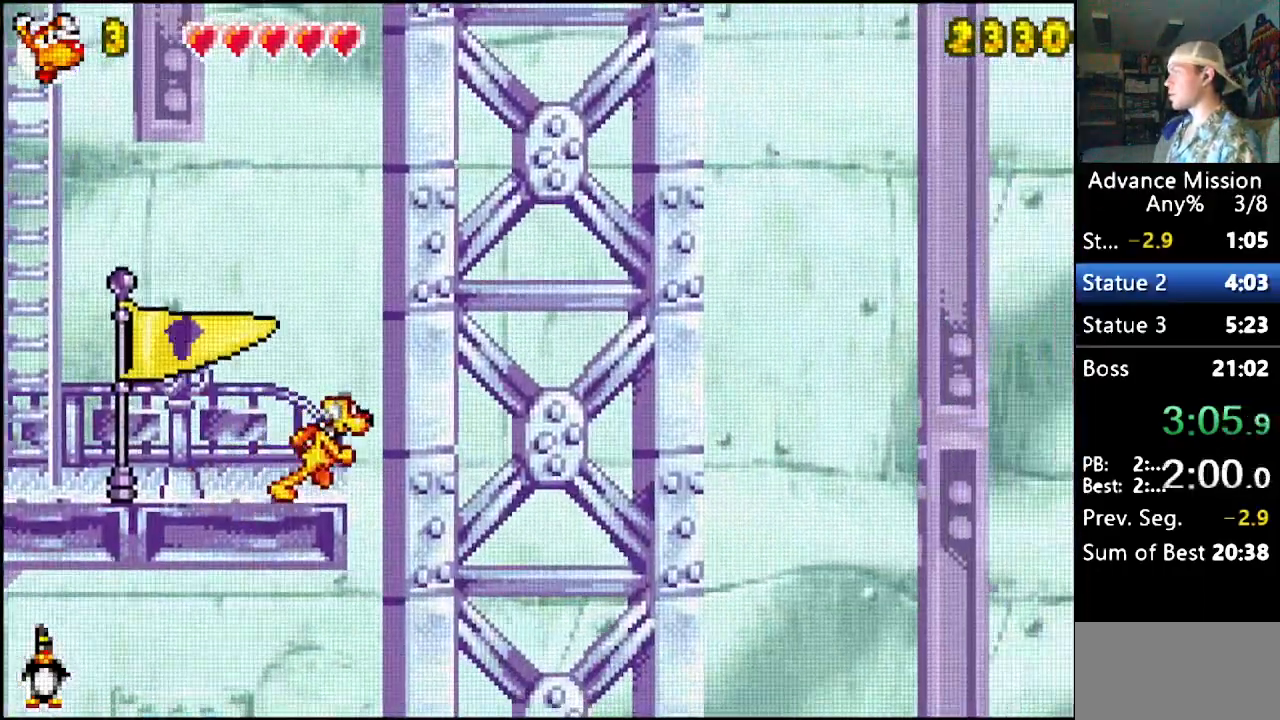
{"buttons": ["DPAD_RIGHT"], "events": []}
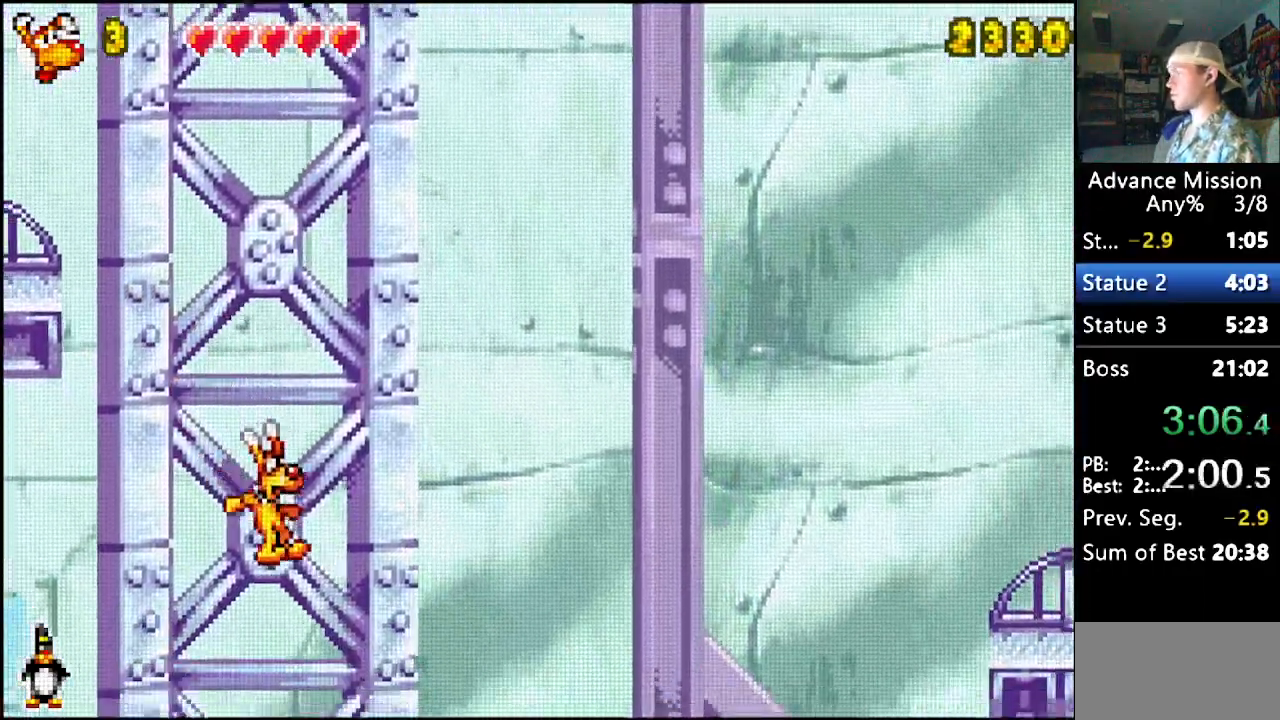
{"buttons": ["DPAD_RIGHT"], "events": []}
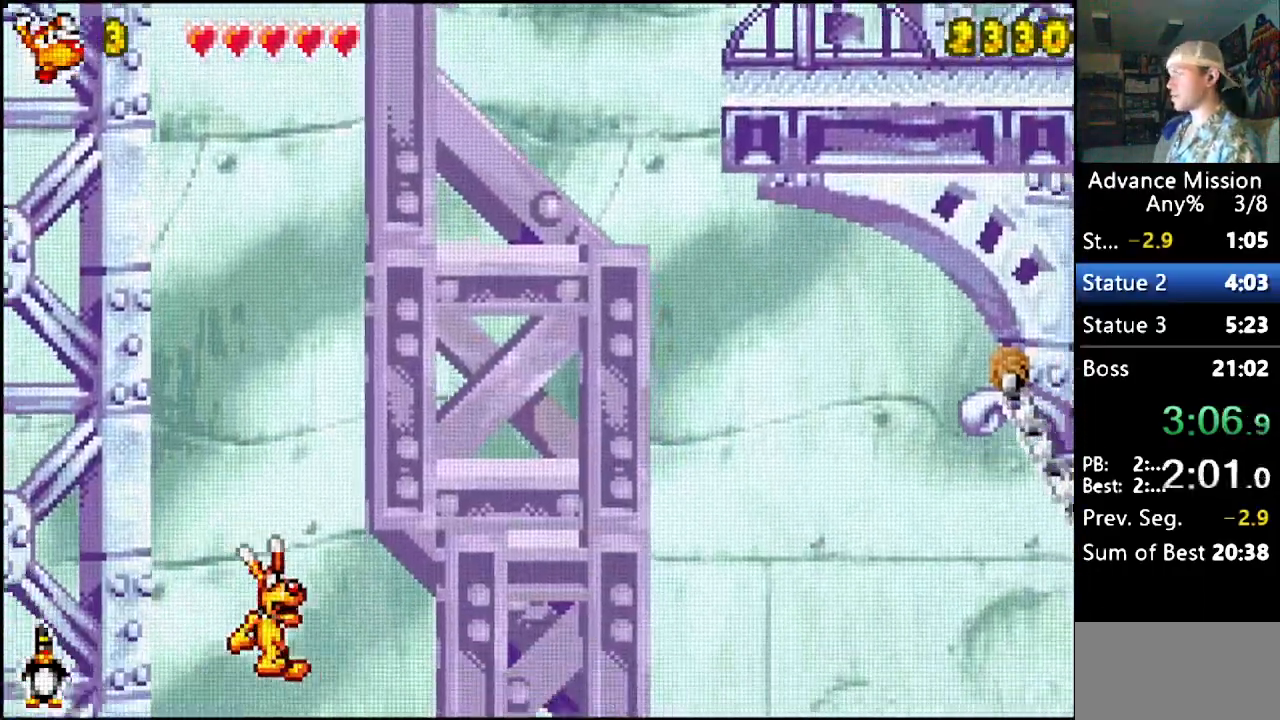
{"buttons": ["DPAD_RIGHT"], "events": []}
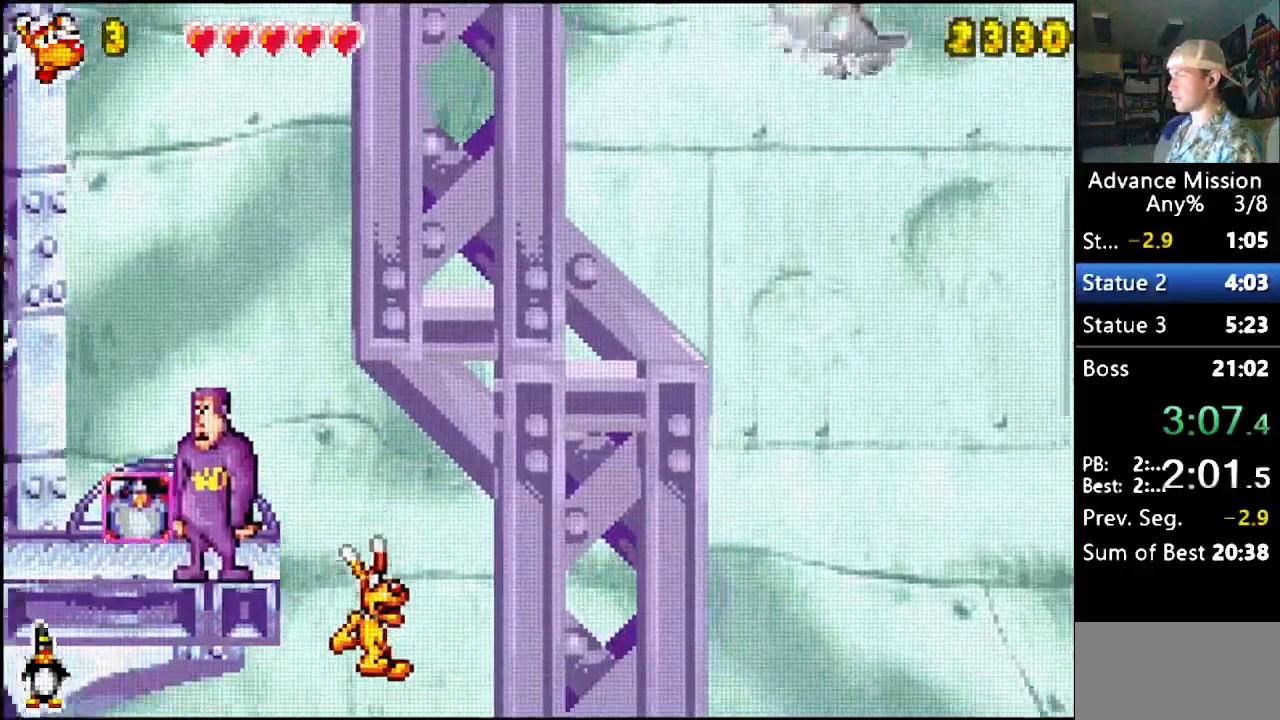
{"buttons": ["DPAD_RIGHT"], "events": []}
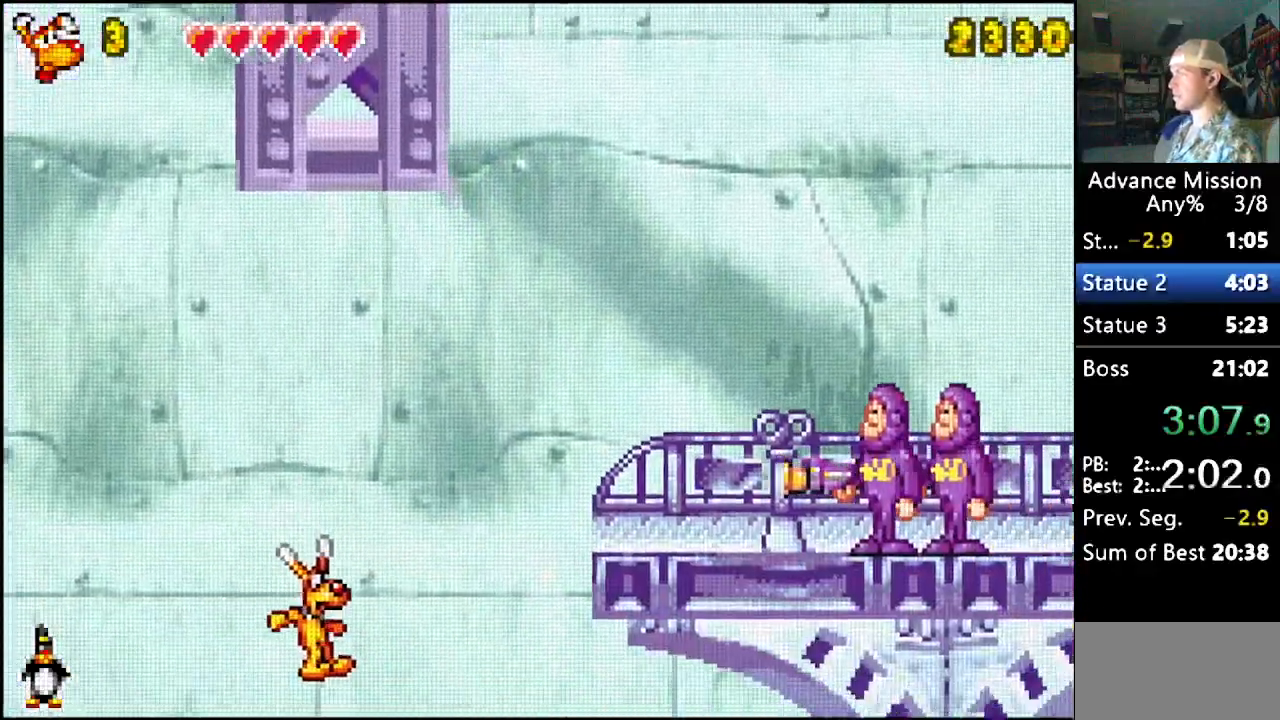
{"buttons": ["DPAD_RIGHT"], "events": []}
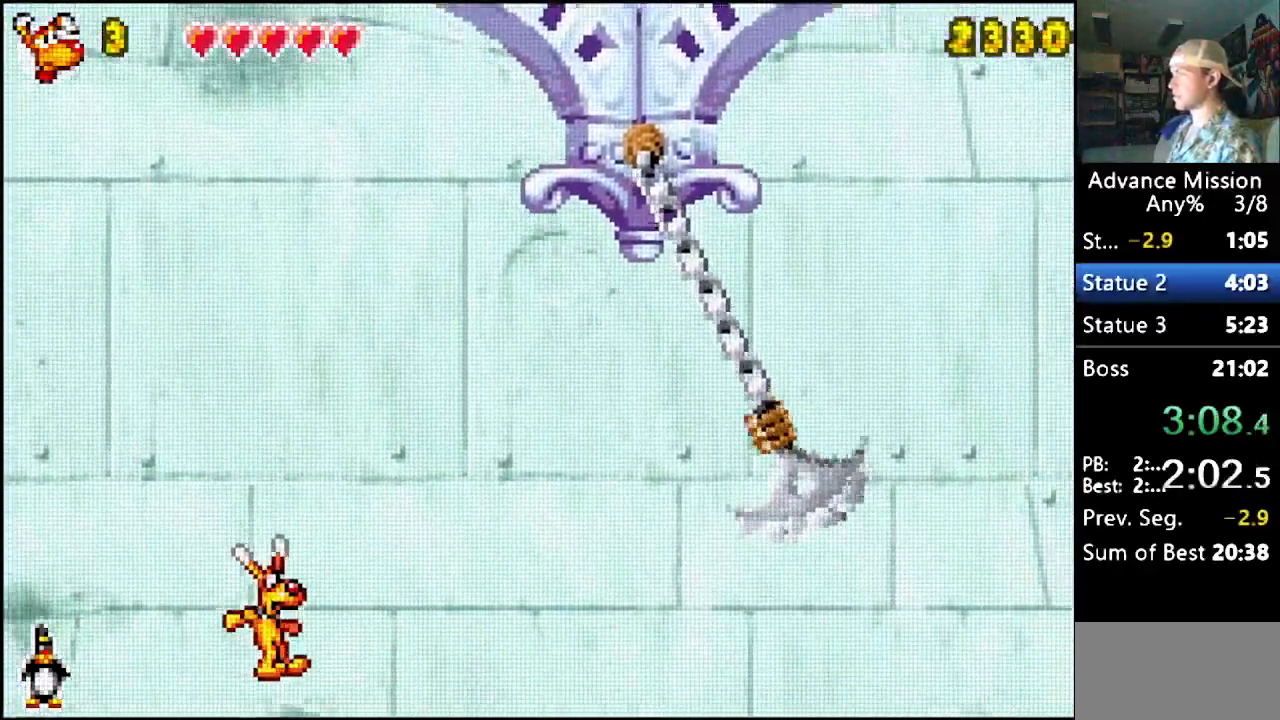
{"buttons": ["DPAD_RIGHT"], "events": []}
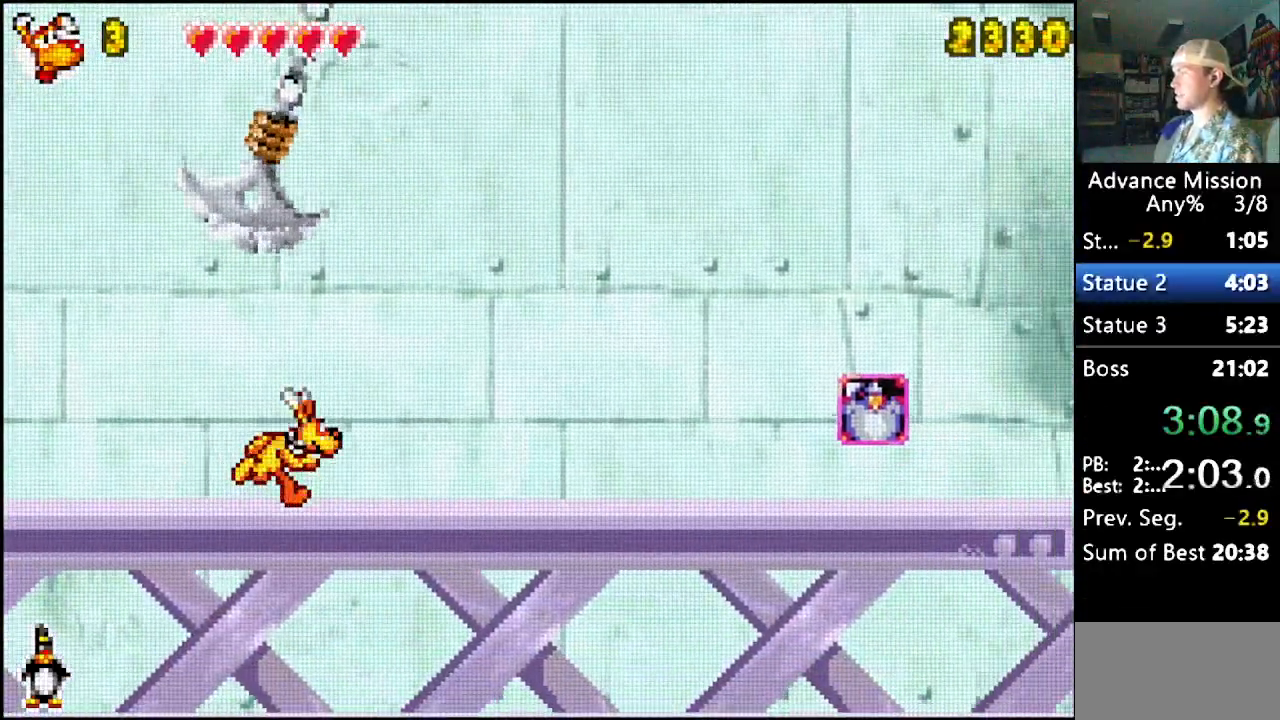
{"buttons": ["DPAD_RIGHT"], "events": []}
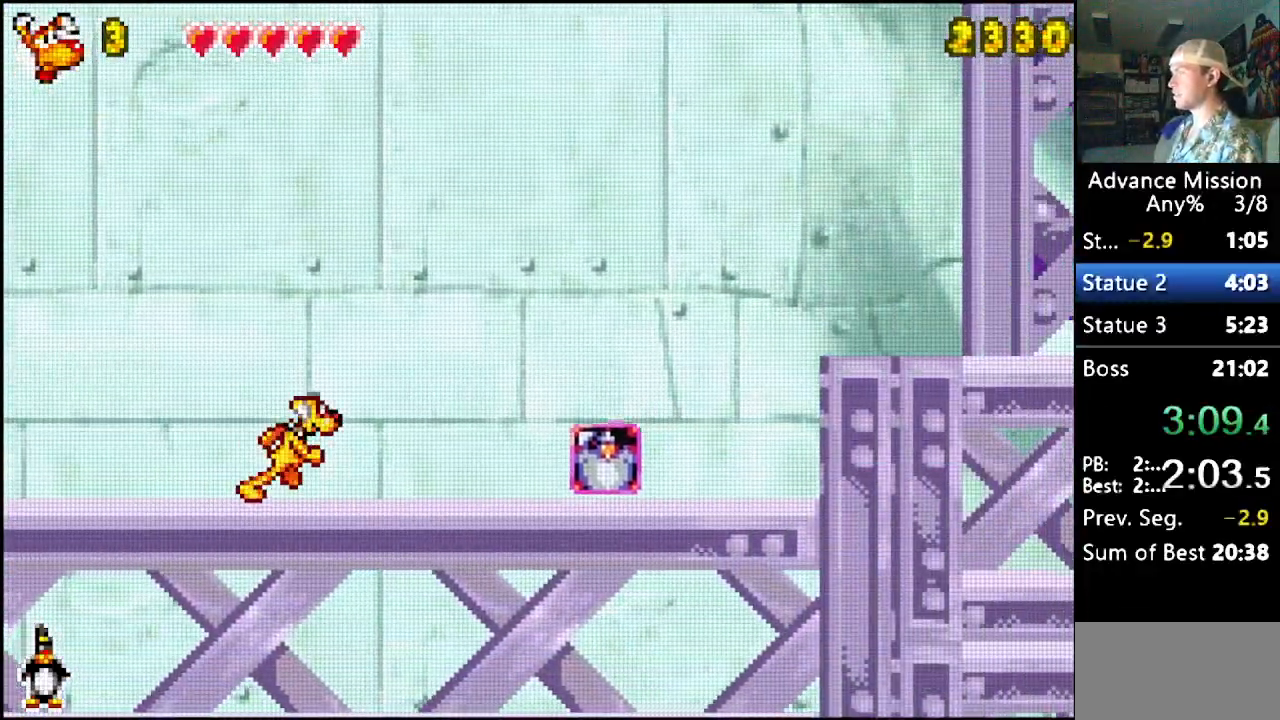
{"buttons": ["DPAD_RIGHT"], "events": []}
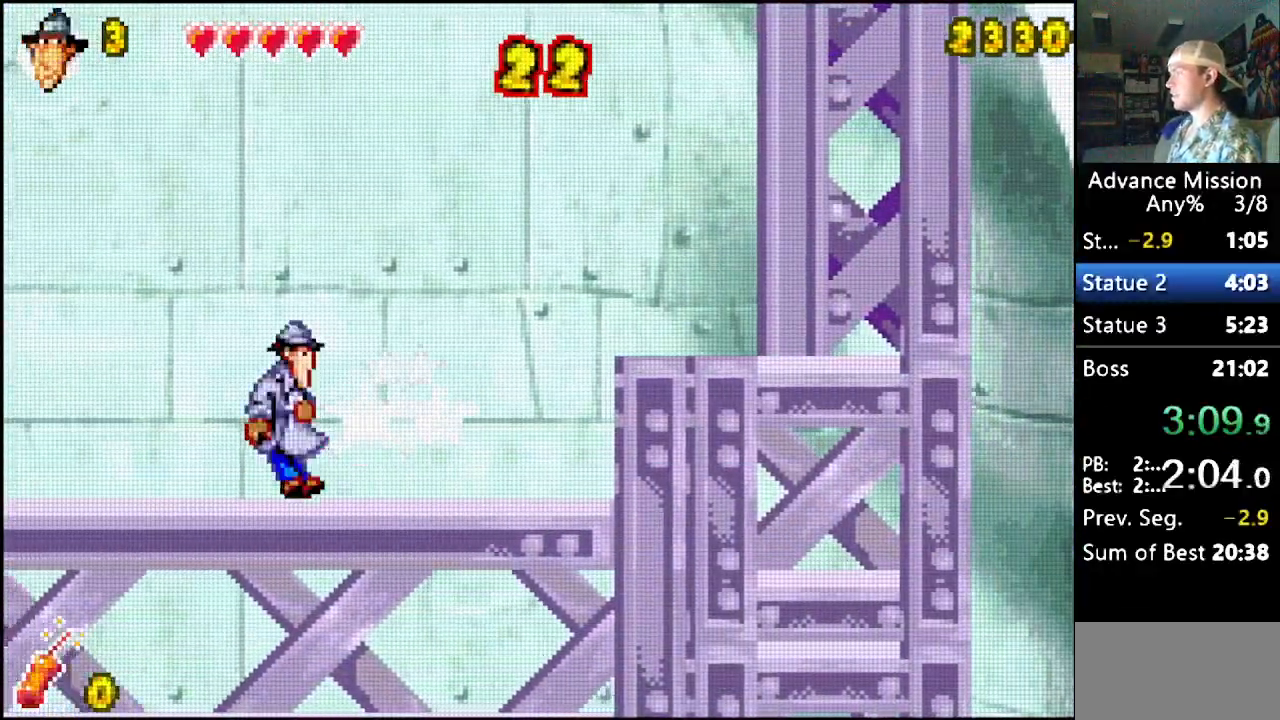
{"buttons": ["B", "DPAD_RIGHT"], "events": [[433, "B", "down"]]}
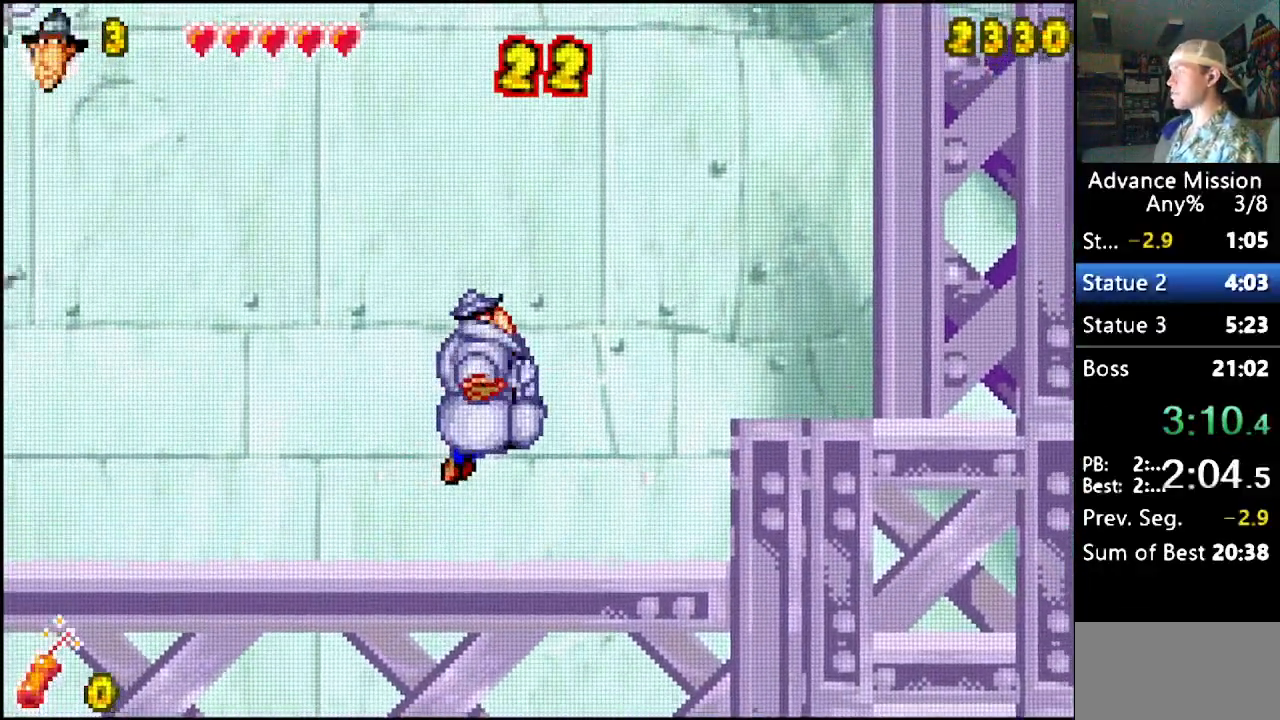
{"buttons": ["DPAD_RIGHT"], "events": [[150, "B", "up"]]}
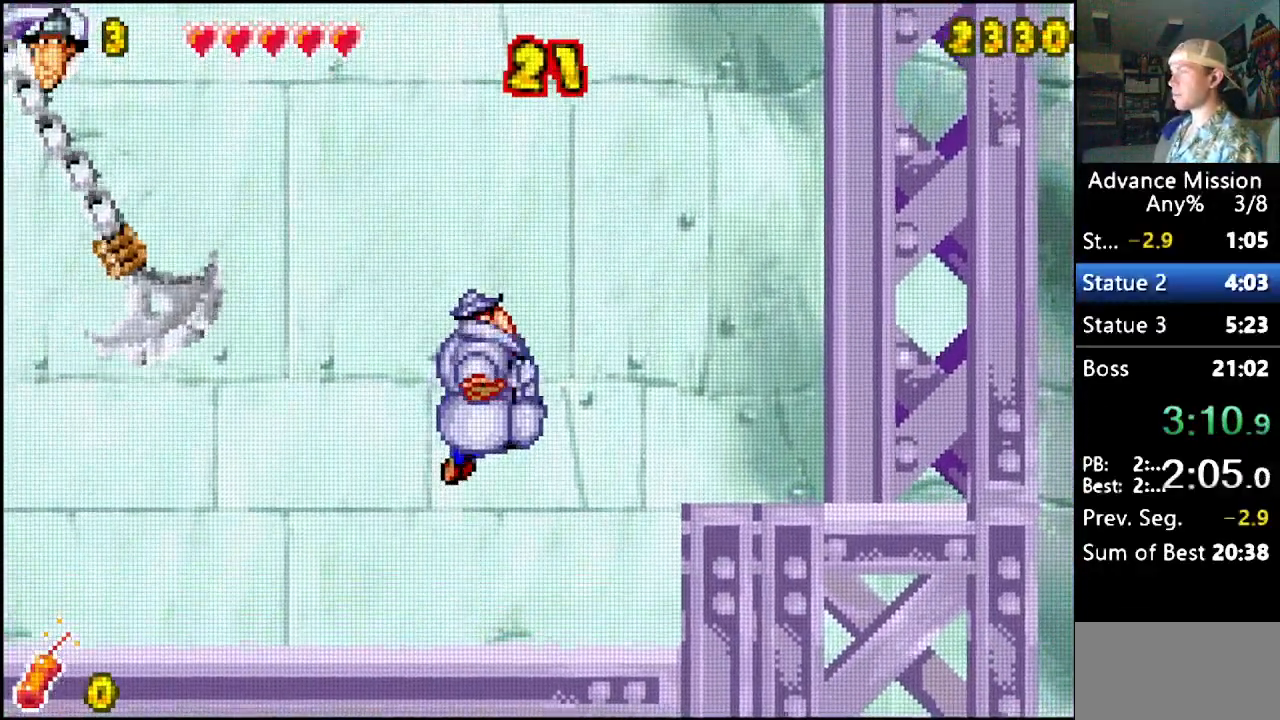
{"buttons": ["DPAD_RIGHT"], "events": []}